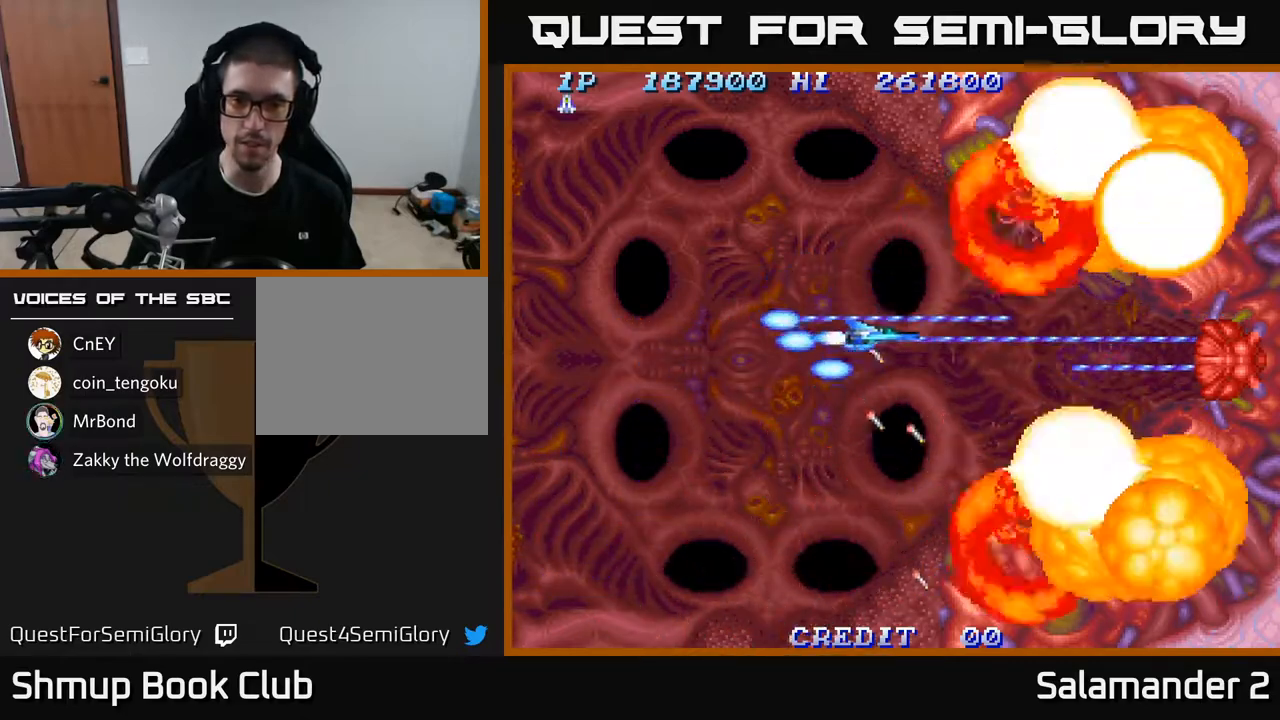
Gameplay with a controller (Xbox layout); each line is a JSON object with the inputs held at the frame after it. "events" lists button and stick changes between this image and that frame as [ms after this image, input, new state], when the widget could be followed in between.
{"buttons": ["A", "DPAD_LEFT"], "left_stick": "center", "right_stick": "center", "events": [[83, "DPAD_DOWN", "down"], [183, "DPAD_RIGHT", "up"], [267, "DPAD_DOWN", "up"], [267, "DPAD_LEFT", "down"]]}
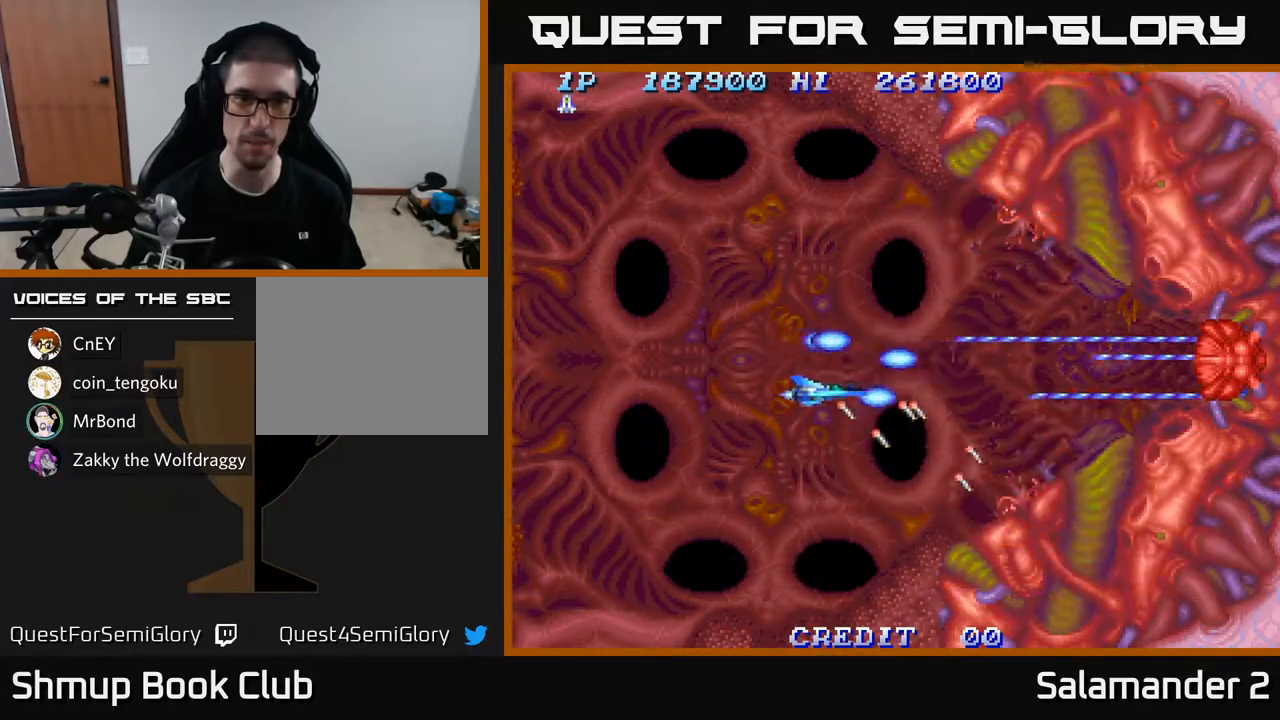
{"buttons": ["A", "DPAD_LEFT"], "left_stick": "center", "right_stick": "center", "events": [[33, "DPAD_UP", "down"], [133, "DPAD_UP", "up"]]}
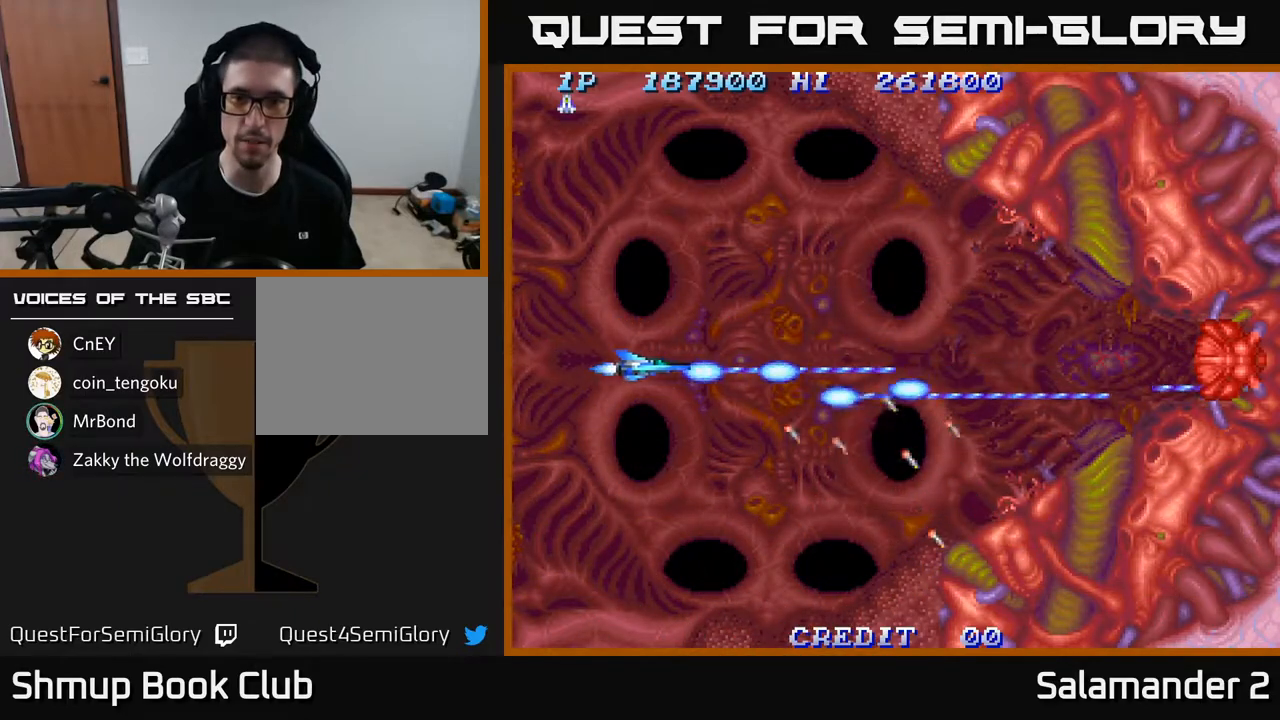
{"buttons": ["A"], "left_stick": "center", "right_stick": "center", "events": [[350, "DPAD_LEFT", "up"]]}
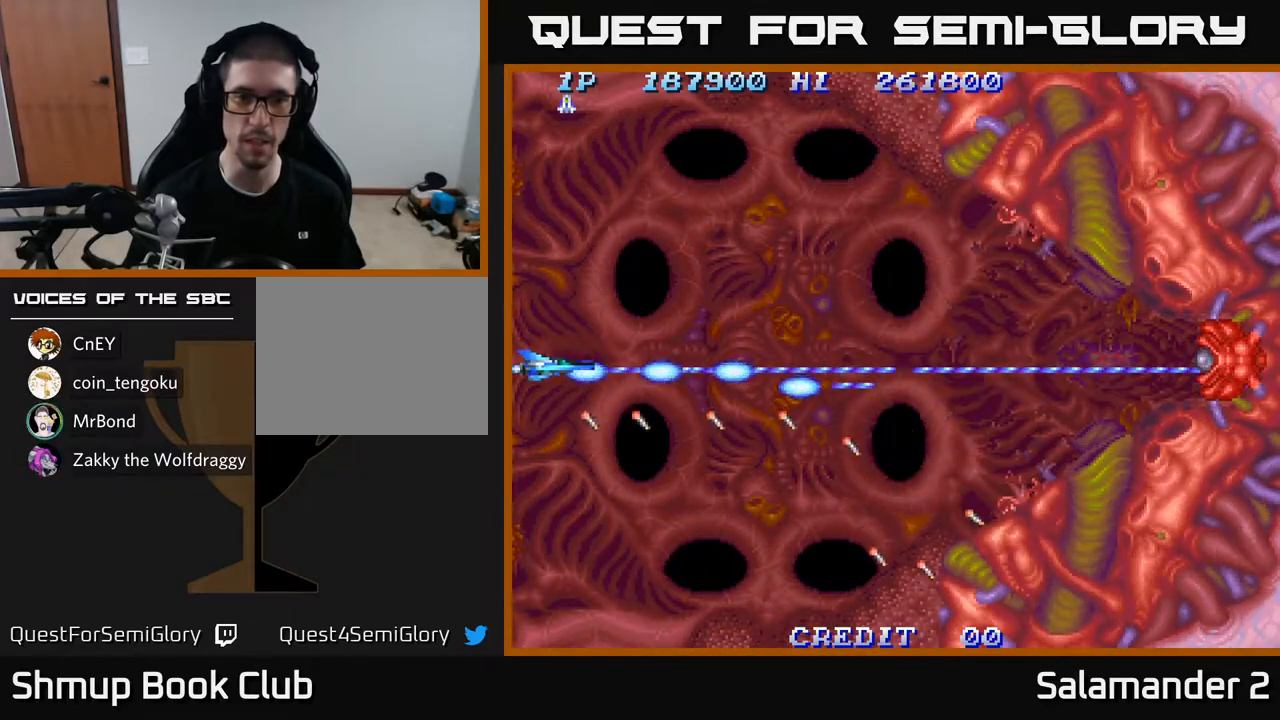
{"buttons": ["A"], "left_stick": "center", "right_stick": "center", "events": []}
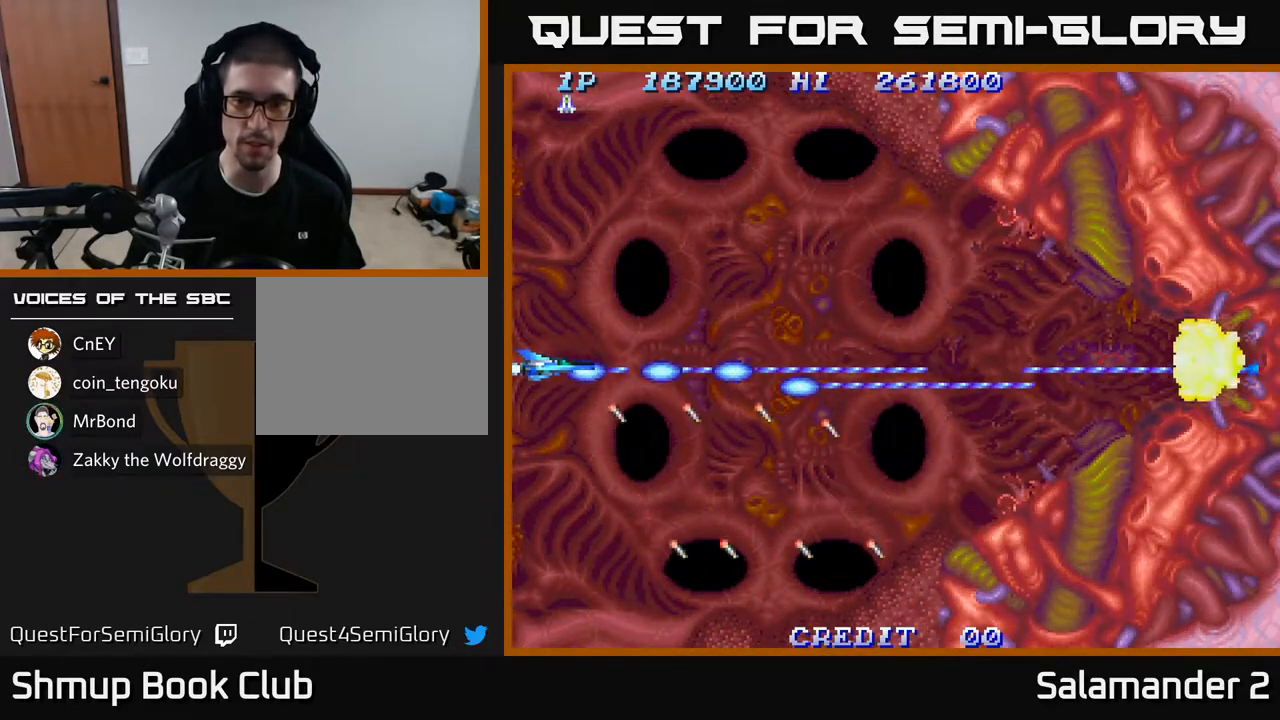
{"buttons": ["A"], "left_stick": "center", "right_stick": "center", "events": [[383, "DPAD_UP", "down"], [483, "DPAD_UP", "up"]]}
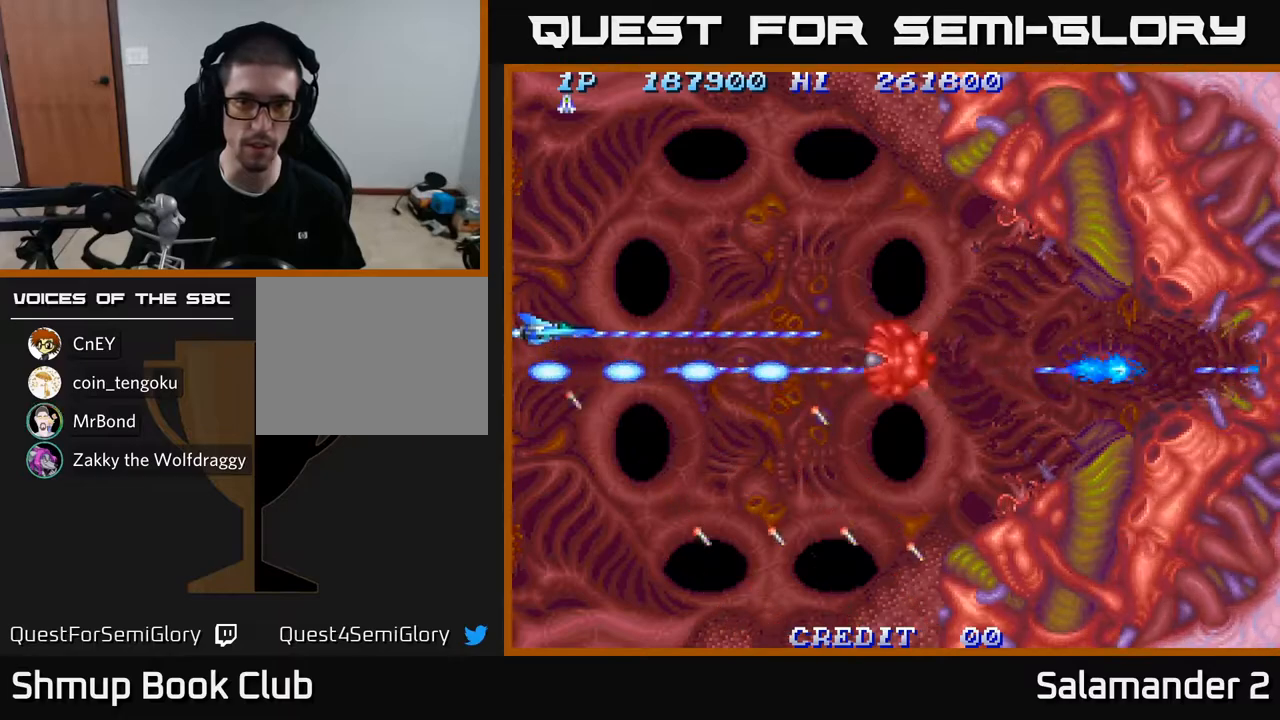
{"buttons": ["A", "DPAD_UP"], "left_stick": "center", "right_stick": "center", "events": [[133, "DPAD_UP", "down"], [300, "DPAD_UP", "up"], [450, "DPAD_UP", "down"]]}
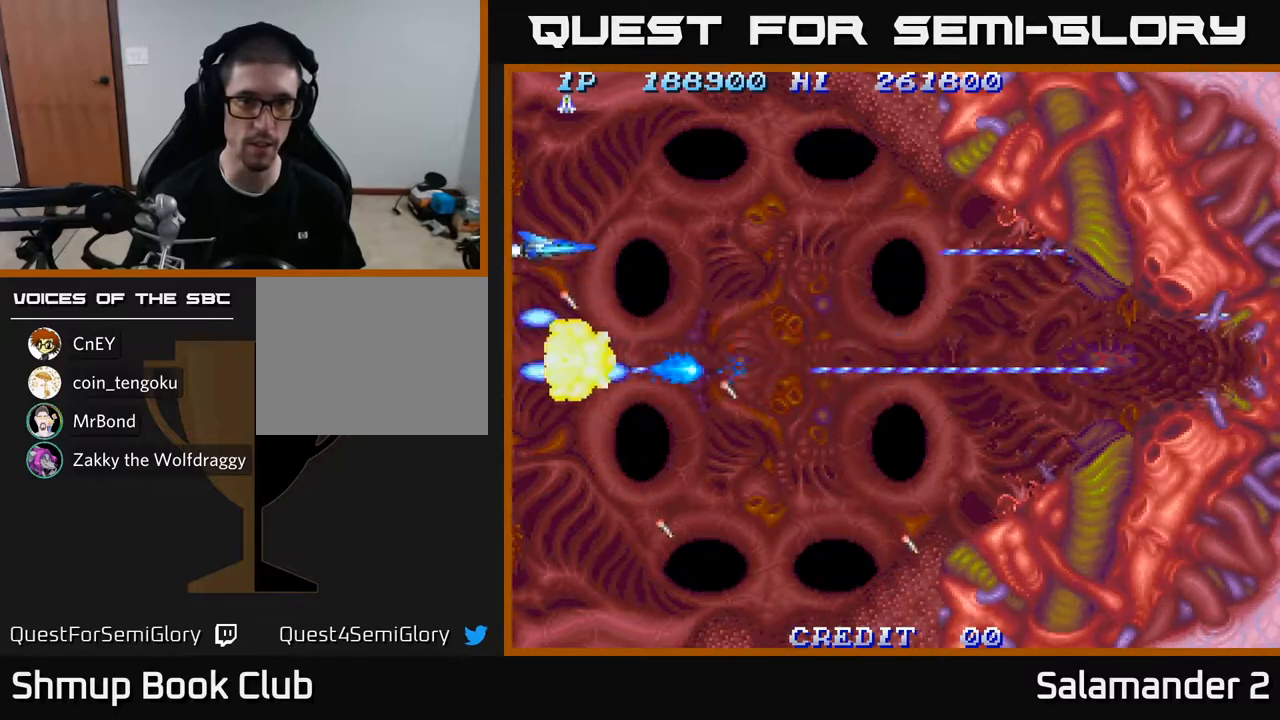
{"buttons": ["A"], "left_stick": "center", "right_stick": "center", "events": [[50, "DPAD_UP", "up"], [283, "DPAD_UP", "down"], [400, "DPAD_UP", "up"]]}
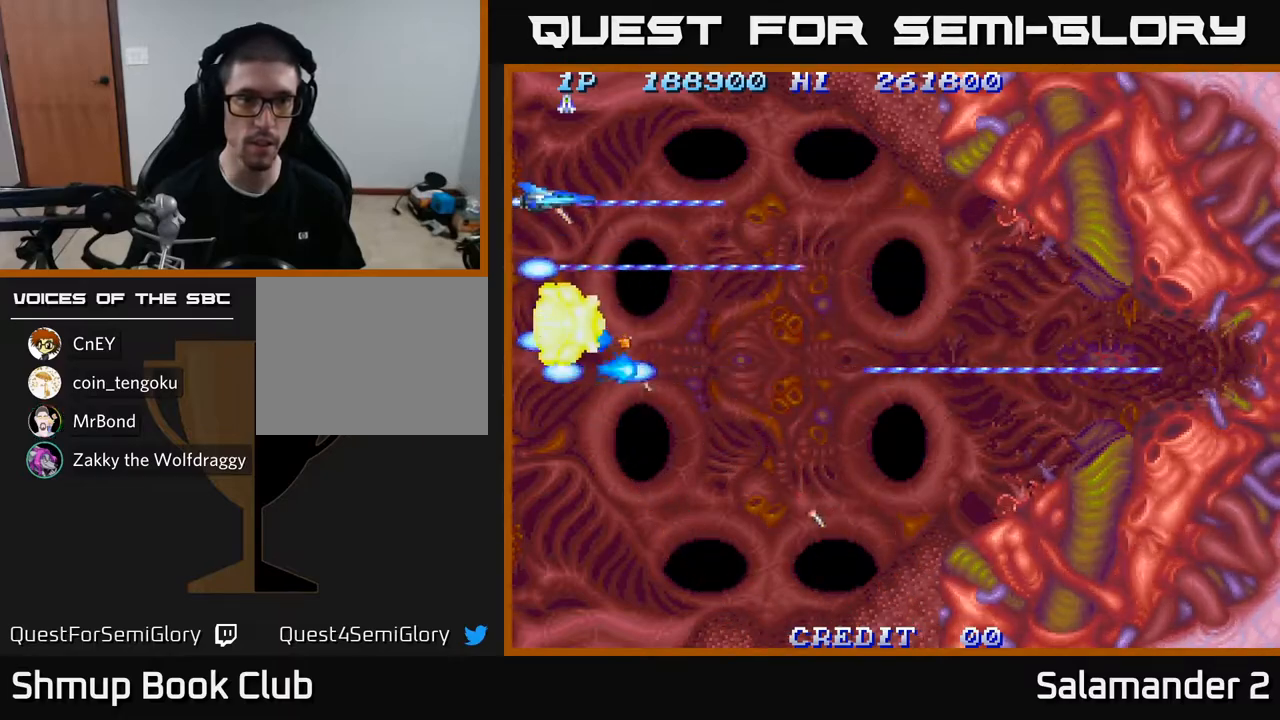
{"buttons": ["A"], "left_stick": "center", "right_stick": "center", "events": [[67, "DPAD_UP", "down"], [250, "DPAD_RIGHT", "down"], [250, "DPAD_UP", "up"], [500, "DPAD_RIGHT", "up"]]}
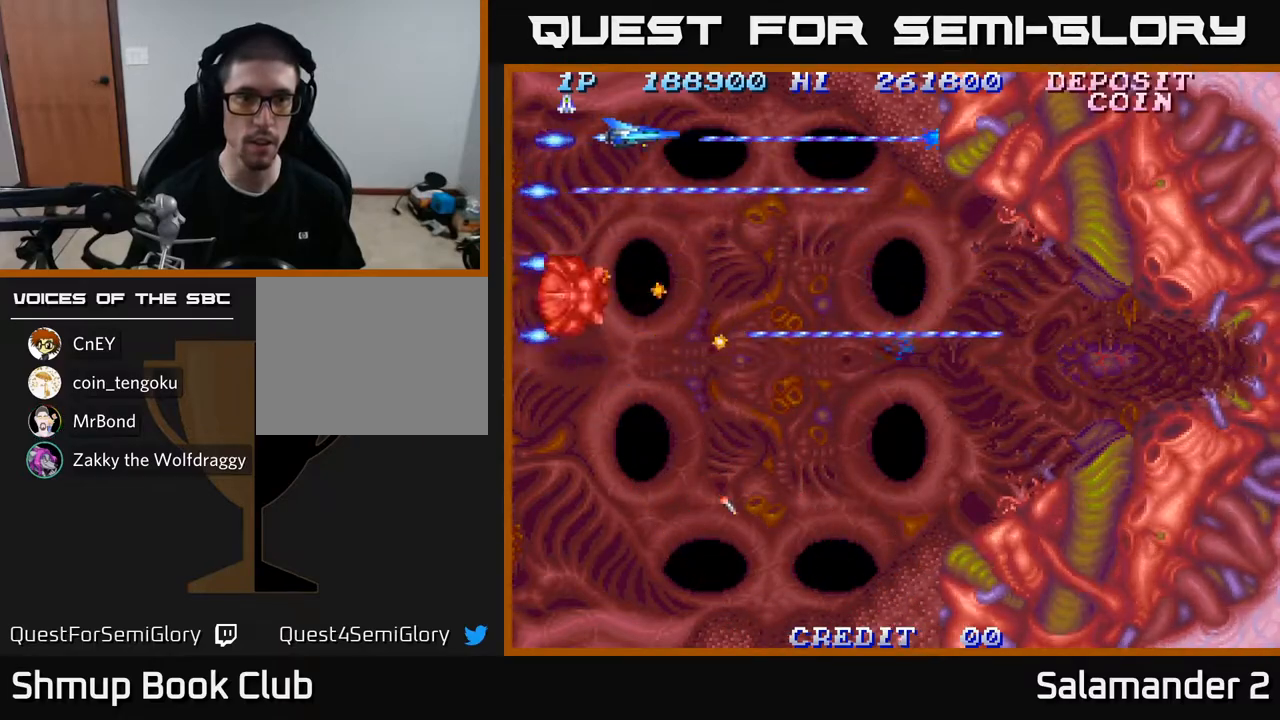
{"buttons": ["A", "DPAD_LEFT"], "left_stick": "center", "right_stick": "center", "events": [[367, "DPAD_LEFT", "down"]]}
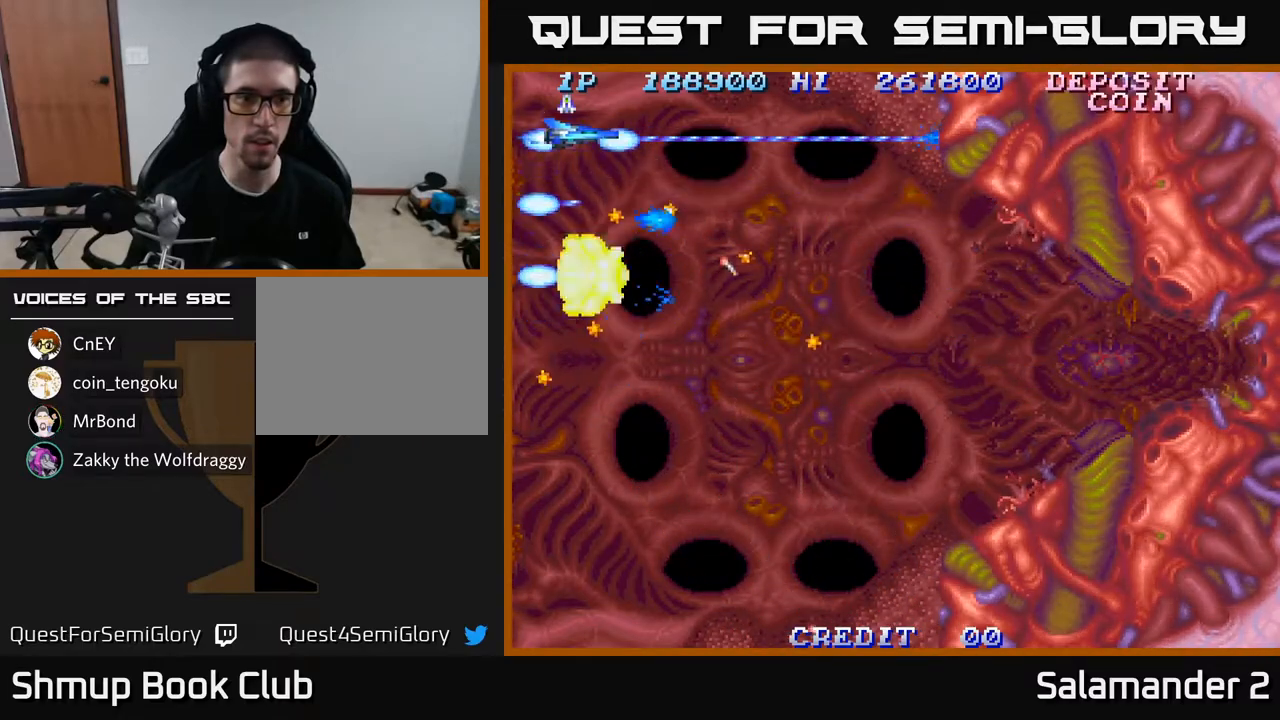
{"buttons": ["A"], "left_stick": "center", "right_stick": "center", "events": [[150, "DPAD_DOWN", "down"], [250, "DPAD_DOWN", "up"], [283, "DPAD_LEFT", "up"], [317, "DPAD_LEFT", "down"], [333, "DPAD_LEFT", "up"], [367, "DPAD_UP", "down"], [483, "DPAD_UP", "up"]]}
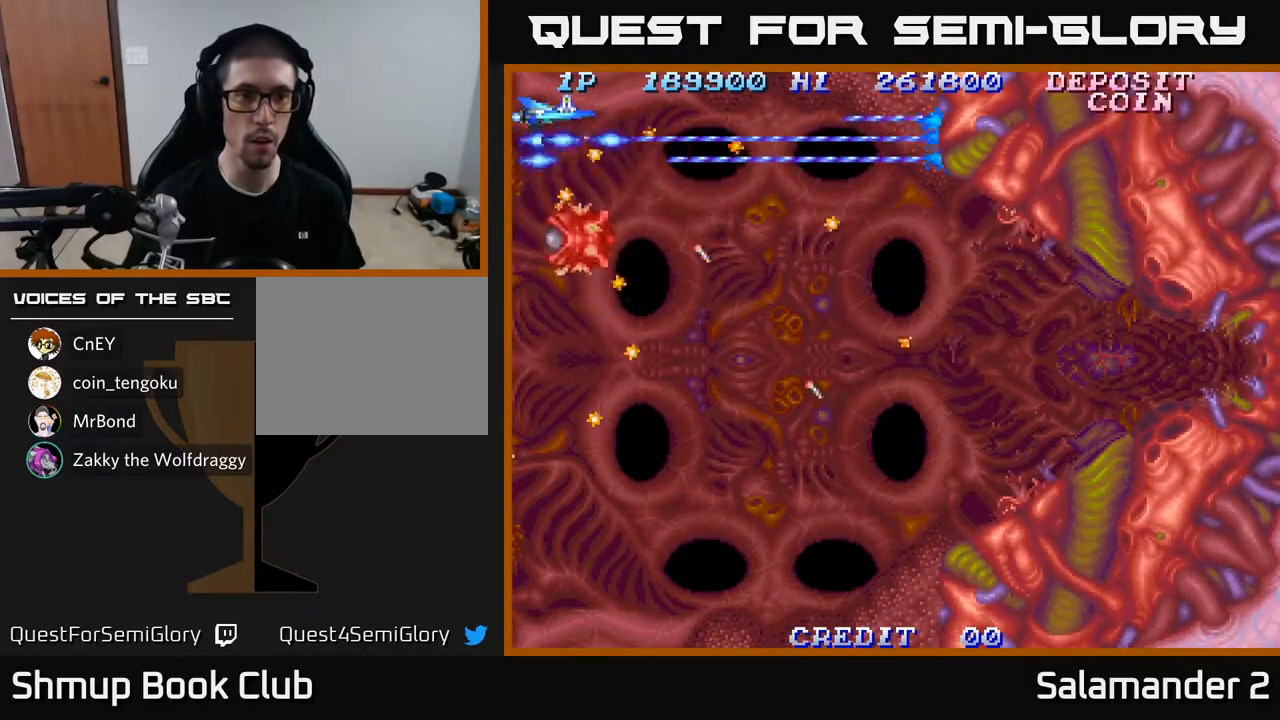
{"buttons": ["A", "DPAD_RIGHT"], "left_stick": "center", "right_stick": "center", "events": [[250, "DPAD_RIGHT", "down"], [267, "DPAD_UP", "down"], [350, "DPAD_UP", "up"]]}
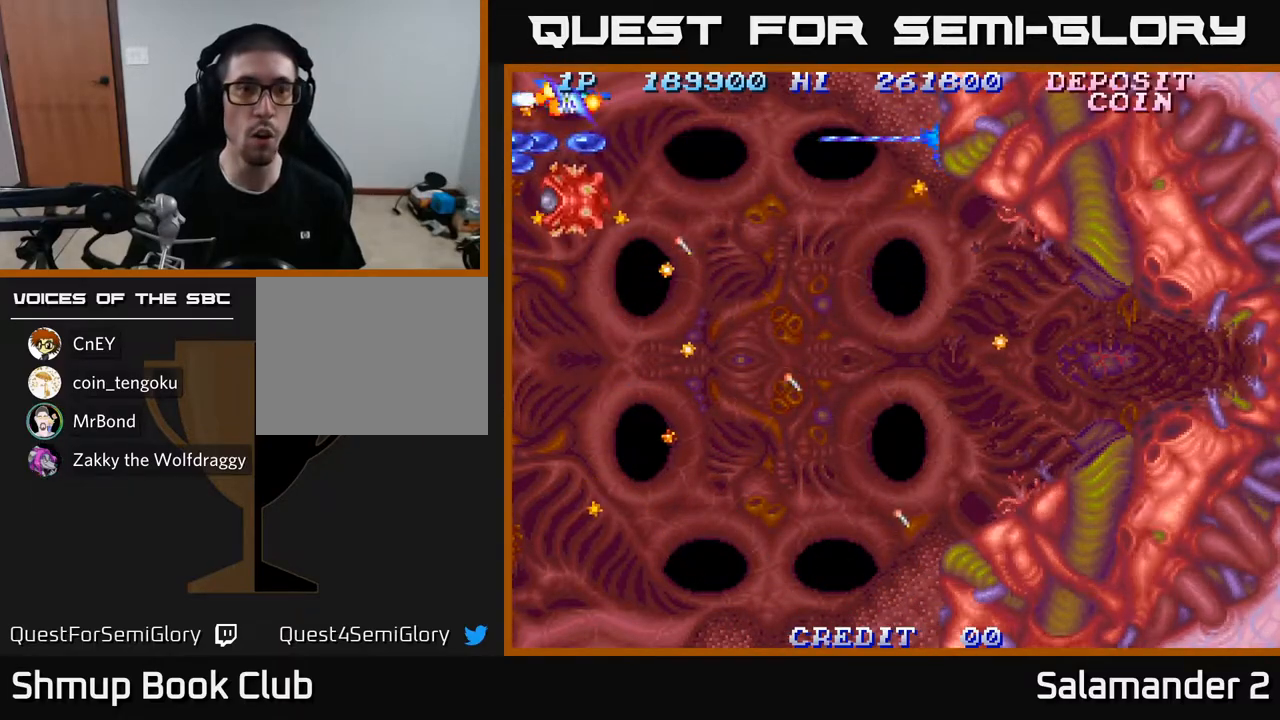
{"buttons": ["A"], "left_stick": "center", "right_stick": "center", "events": [[67, "DPAD_DOWN", "down"], [200, "DPAD_RIGHT", "up"], [217, "DPAD_DOWN", "up"]]}
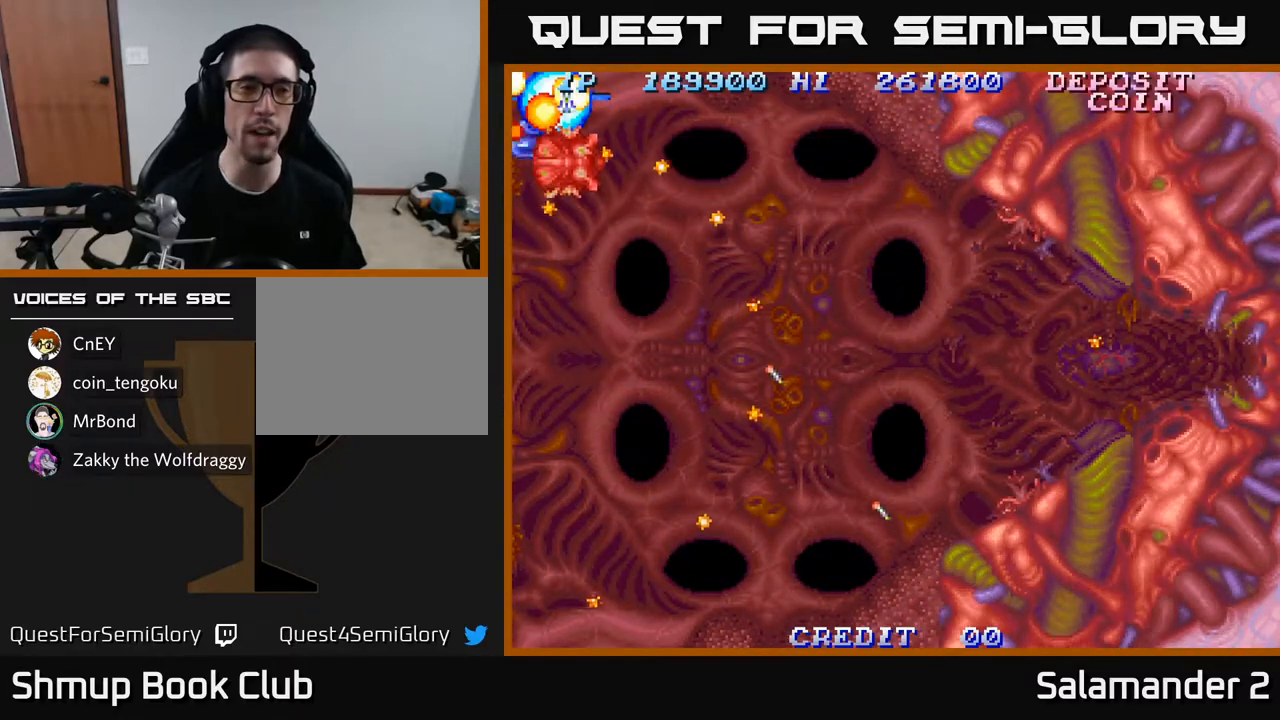
{"buttons": ["A", "DPAD_UP"], "left_stick": "center", "right_stick": "center", "events": [[500, "DPAD_UP", "down"]]}
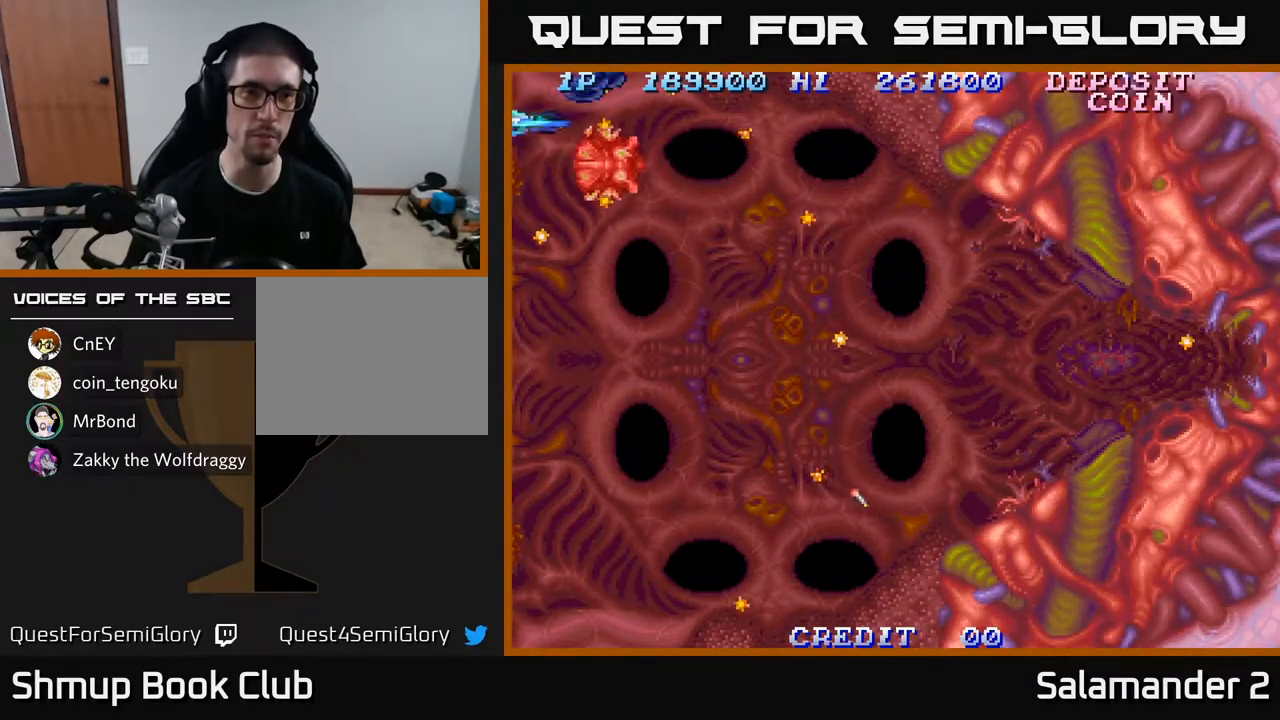
{"buttons": ["A", "DPAD_UP", "DPAD_RIGHT"], "left_stick": "center", "right_stick": "center", "events": [[433, "DPAD_RIGHT", "down"]]}
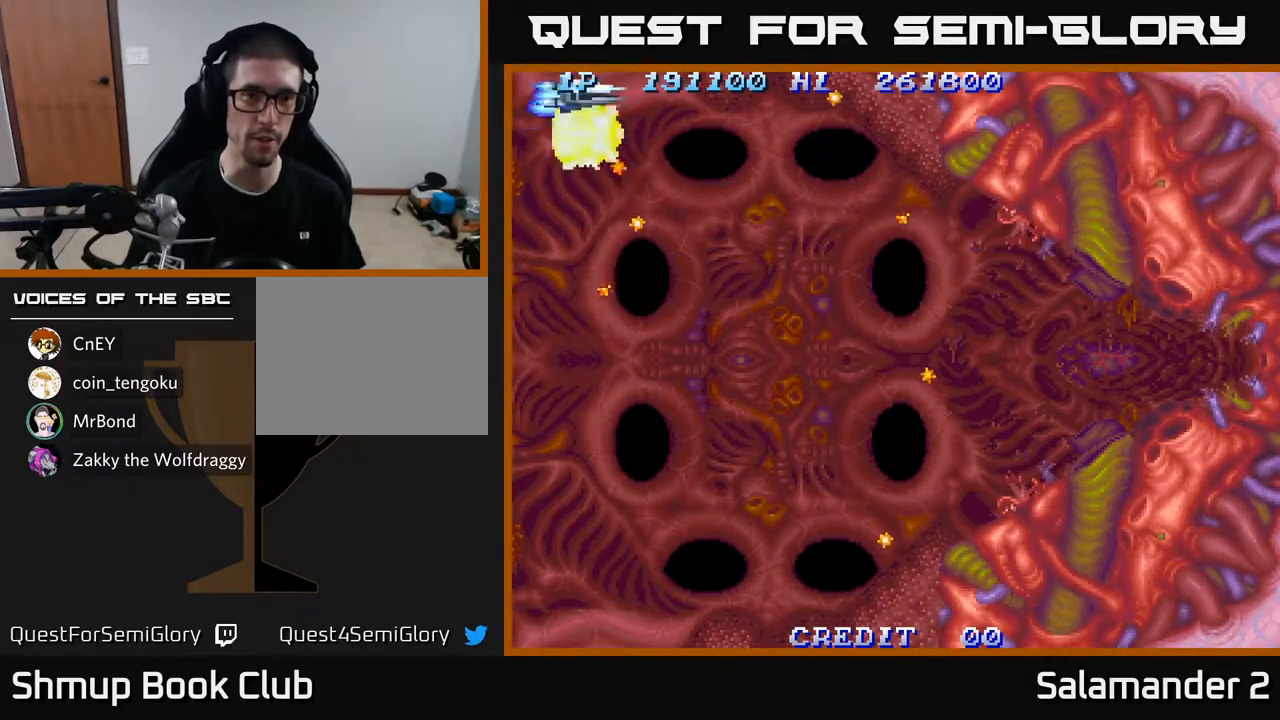
{"buttons": ["A", "DPAD_DOWN", "DPAD_LEFT"], "left_stick": "center", "right_stick": "center", "events": [[250, "DPAD_UP", "up"], [283, "DPAD_DOWN", "down"], [333, "DPAD_RIGHT", "up"], [500, "DPAD_LEFT", "down"]]}
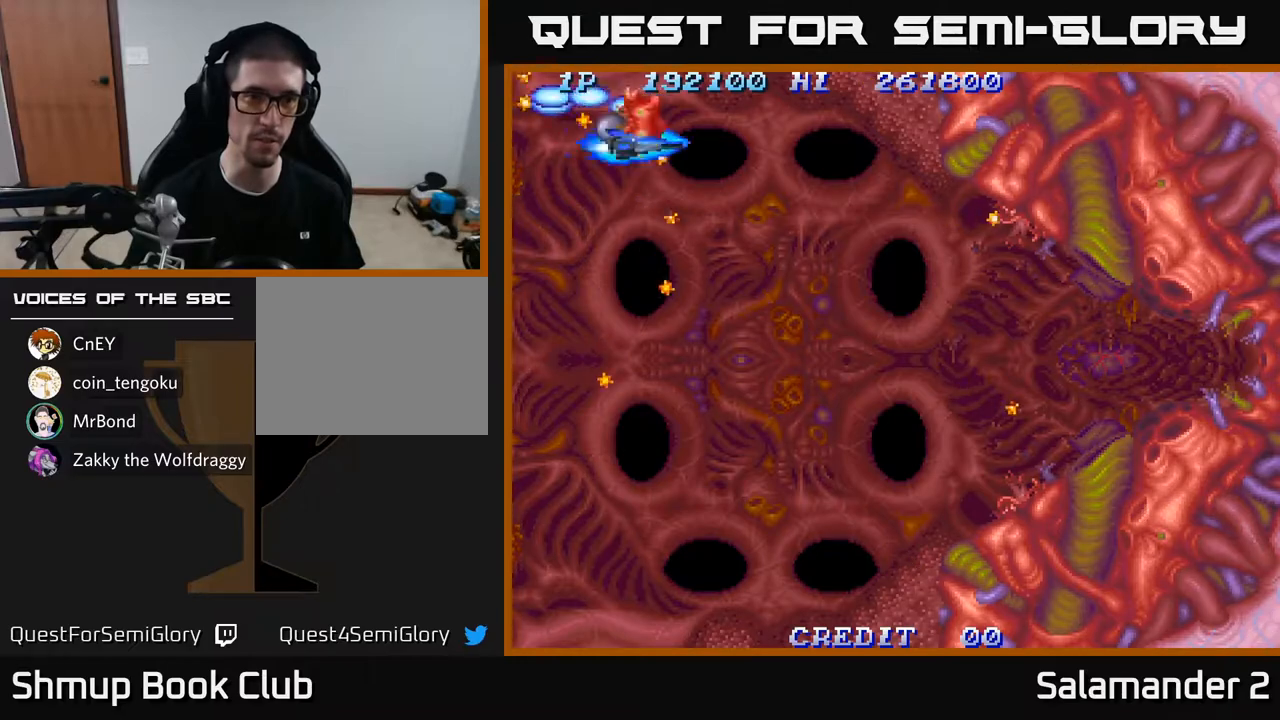
{"buttons": ["DPAD_DOWN", "DPAD_LEFT"], "left_stick": "center", "right_stick": "center"}
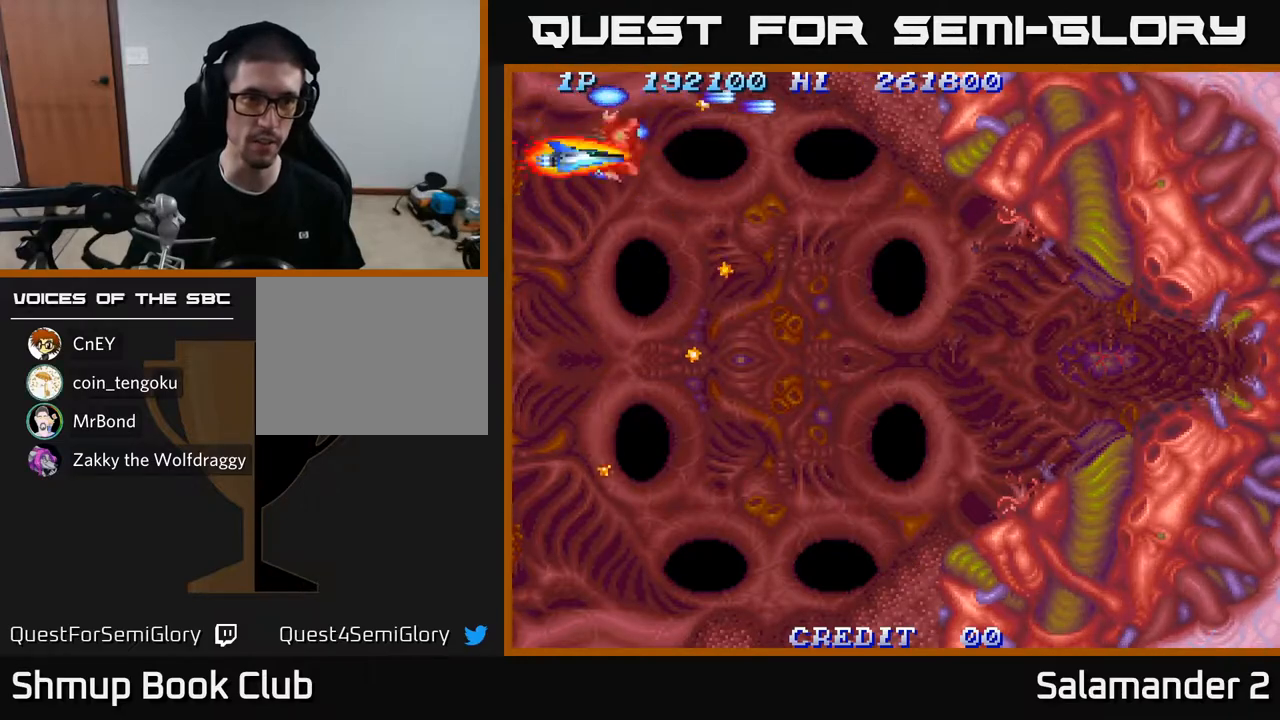
{"buttons": ["A", "DPAD_DOWN"], "left_stick": "center", "right_stick": "center", "events": [[33, "A", "down"], [67, "DPAD_DOWN", "up"], [100, "A", "up"], [100, "DPAD_UP", "down"], [167, "A", "down"], [167, "DPAD_UP", "up"], [217, "A", "up"], [250, "DPAD_DOWN", "down"], [267, "A", "down"], [267, "DPAD_LEFT", "up"], [350, "A", "up"], [400, "A", "down"], [467, "A", "up"], [500, "A", "down"]]}
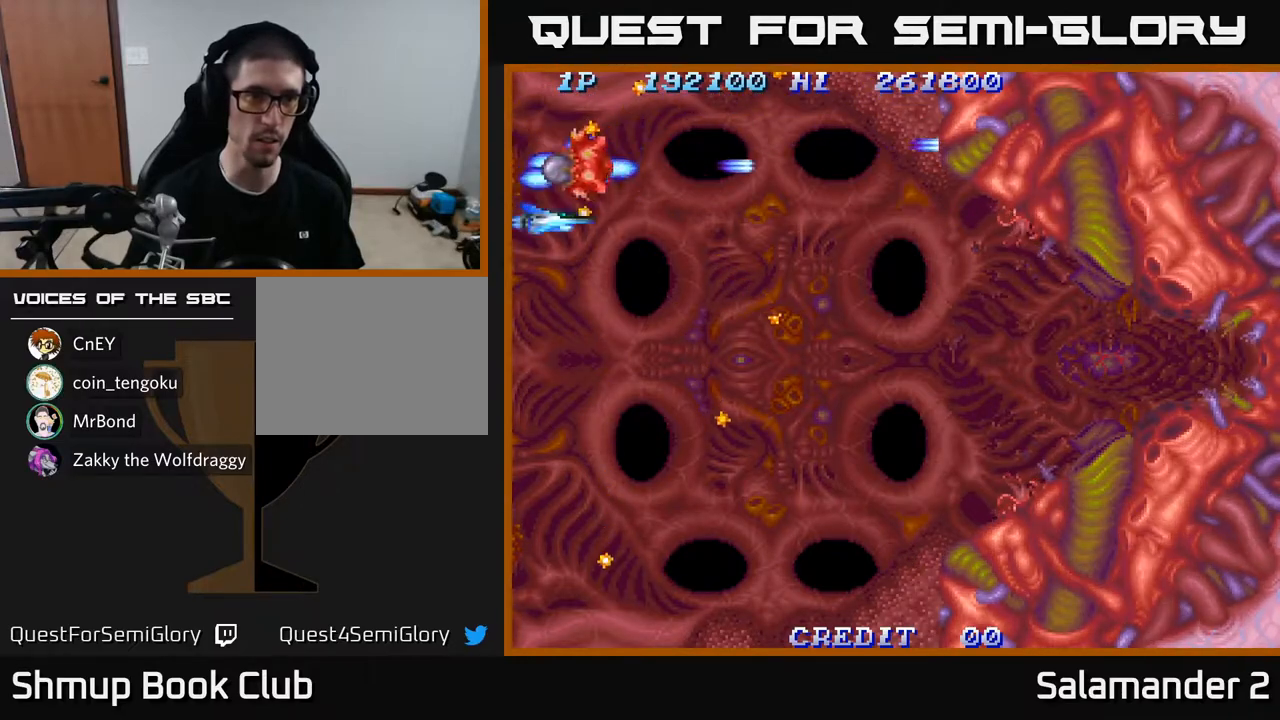
{"buttons": ["A", "DPAD_DOWN", "DPAD_RIGHT"], "left_stick": "center", "right_stick": "center", "events": [[33, "DPAD_DOWN", "up"], [83, "A", "up"], [117, "A", "down"], [183, "DPAD_DOWN", "down"], [300, "DPAD_RIGHT", "down"], [450, "DPAD_RIGHT", "up"], [467, "DPAD_RIGHT", "down"]]}
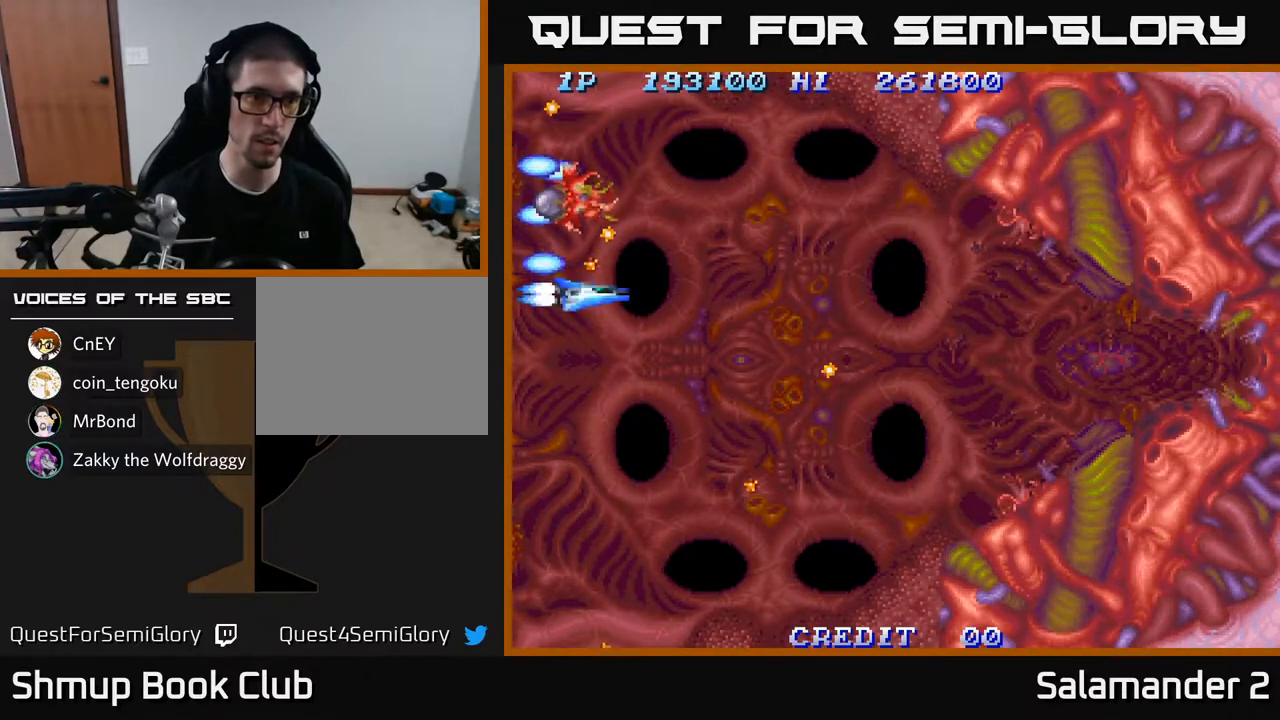
{"buttons": ["A", "DPAD_DOWN"], "left_stick": "center", "right_stick": "center", "events": [[283, "A", "up"], [333, "A", "down"], [433, "A", "up"], [433, "DPAD_RIGHT", "up"], [483, "A", "down"]]}
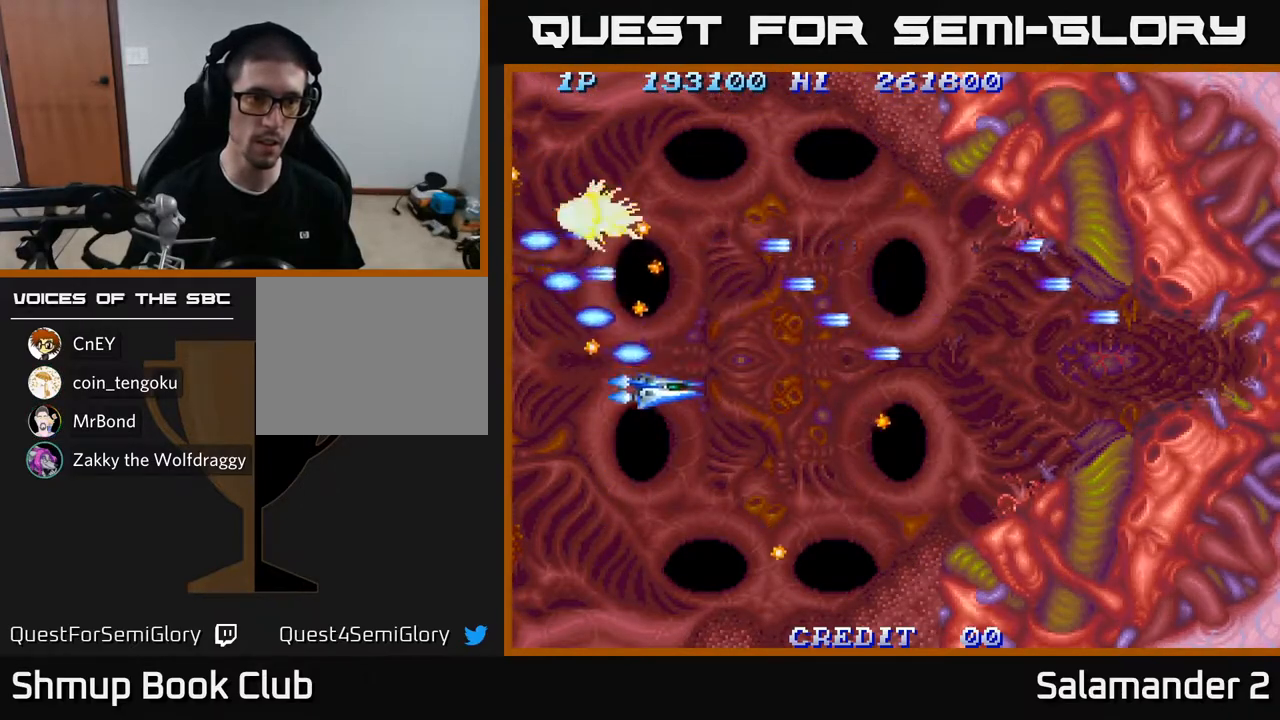
{"buttons": ["DPAD_DOWN", "DPAD_RIGHT"], "left_stick": "center", "right_stick": "center", "events": [[50, "A", "up"], [117, "A", "down"], [183, "A", "up"], [267, "A", "down"], [317, "DPAD_RIGHT", "down"], [333, "A", "up"], [417, "A", "down"], [500, "A", "up"]]}
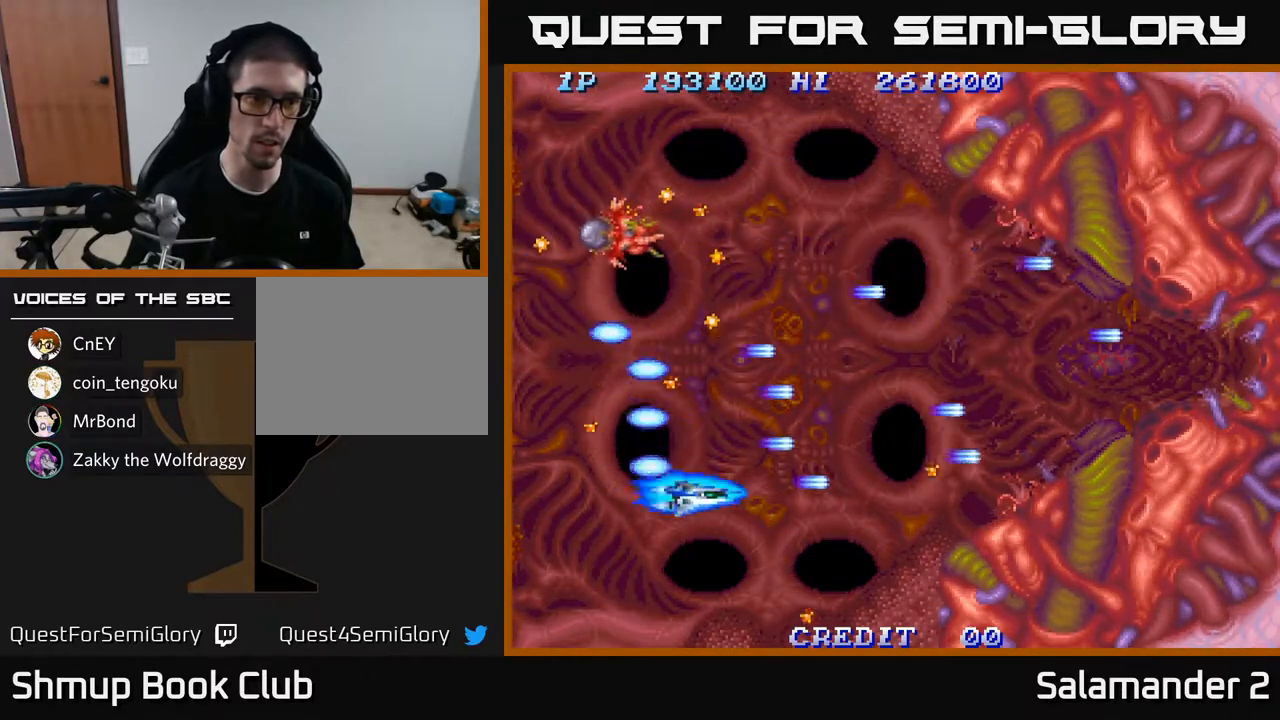
{"buttons": ["A", "DPAD_UP", "DPAD_RIGHT"], "left_stick": "center", "right_stick": "center", "events": [[67, "A", "down"], [200, "A", "up"], [217, "DPAD_DOWN", "up"], [450, "DPAD_UP", "down"], [500, "A", "down"]]}
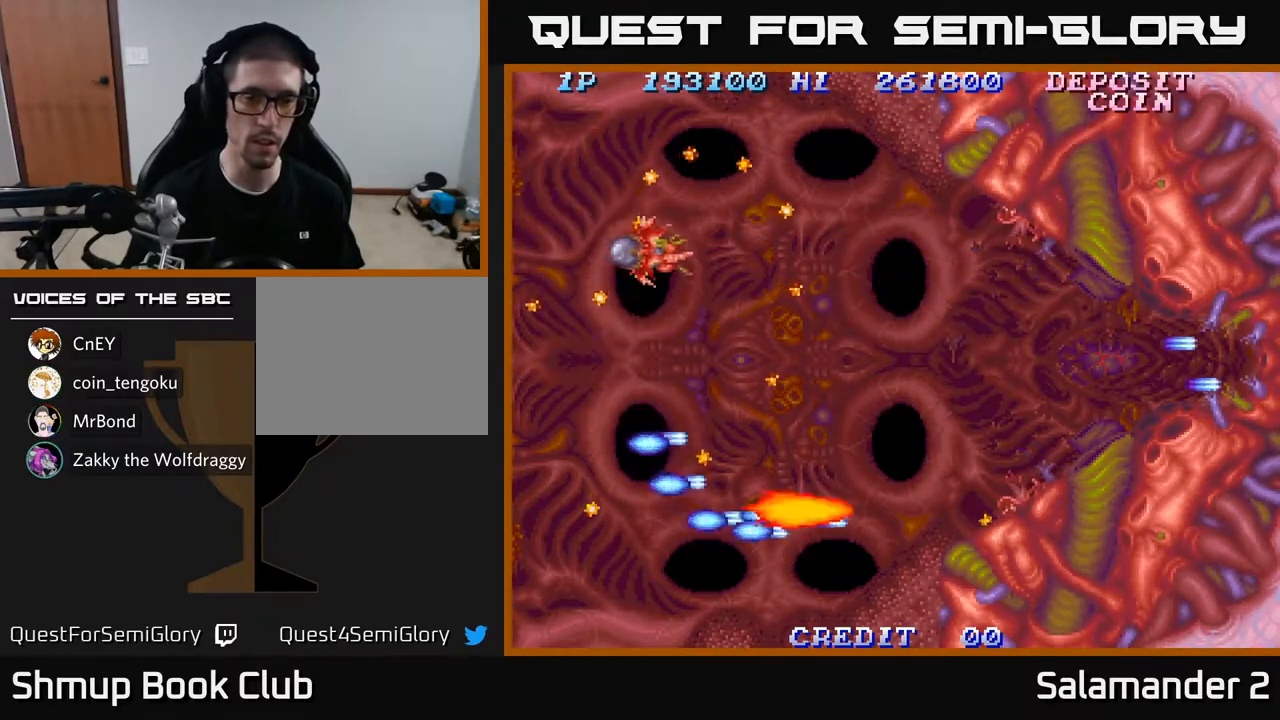
{"buttons": ["DPAD_UP", "DPAD_RIGHT"], "left_stick": "center", "right_stick": "center", "events": [[133, "A", "up"]]}
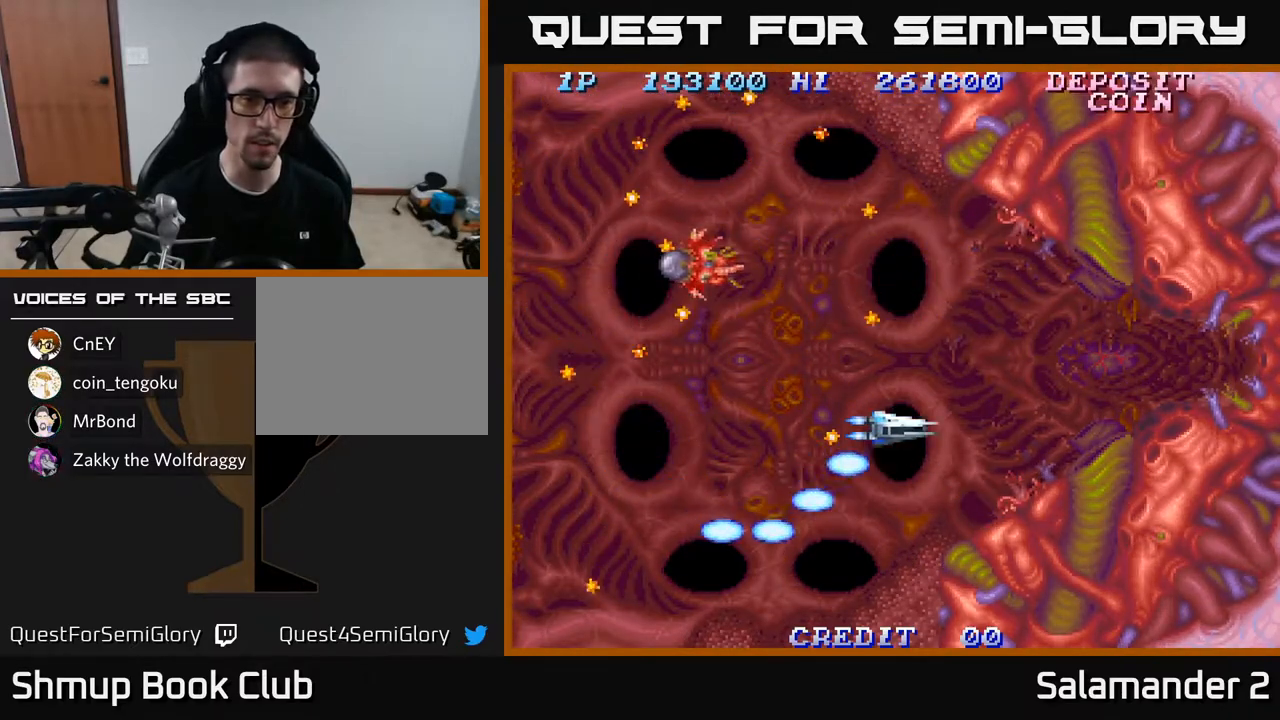
{"buttons": ["DPAD_UP"], "left_stick": "center", "right_stick": "center", "events": [[50, "DPAD_RIGHT", "up"], [83, "DPAD_LEFT", "down"], [233, "DPAD_LEFT", "up"]]}
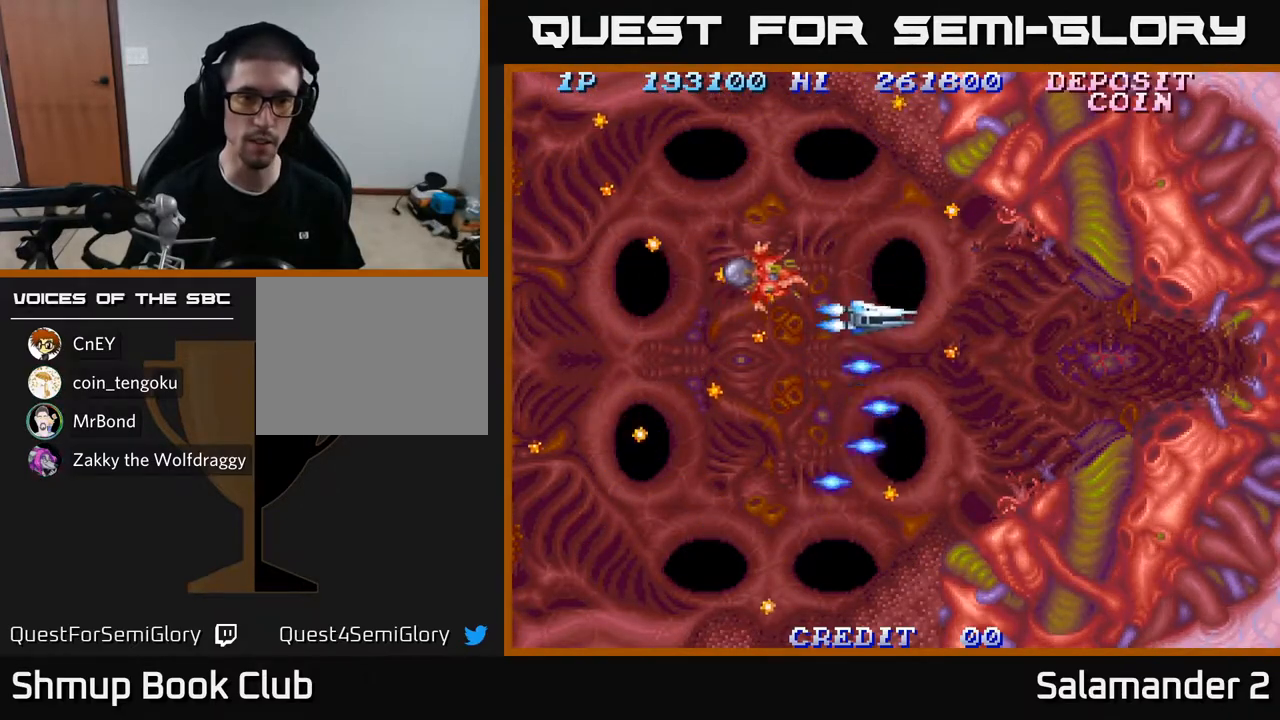
{"buttons": ["A", "DPAD_UP", "DPAD_LEFT"], "left_stick": "center", "right_stick": "center", "events": [[50, "DPAD_RIGHT", "down"], [133, "DPAD_RIGHT", "up"], [467, "DPAD_LEFT", "down"], [483, "A", "down"]]}
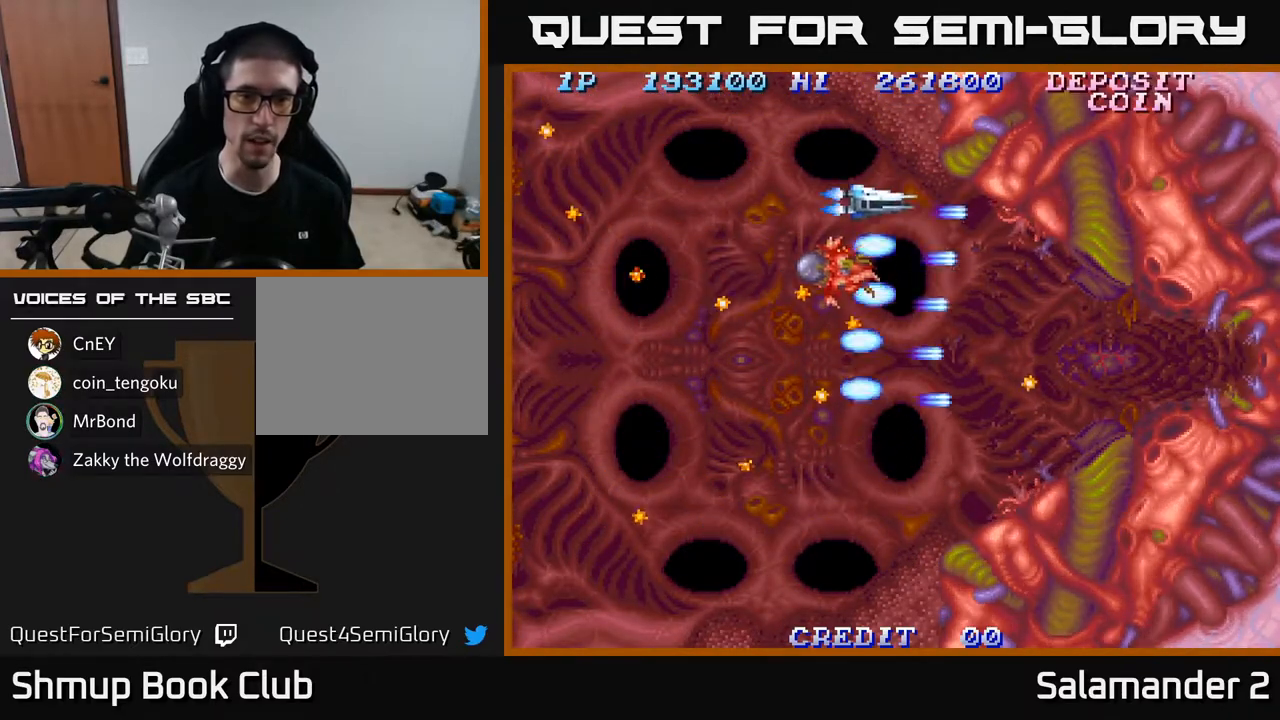
{"buttons": ["A", "DPAD_DOWN", "DPAD_LEFT"], "left_stick": "center", "right_stick": "center", "events": [[50, "A", "up"], [67, "DPAD_UP", "up"], [117, "A", "down"], [167, "A", "up"], [233, "A", "down"], [283, "A", "up"], [350, "A", "down"], [400, "A", "up"], [467, "A", "down"], [483, "DPAD_DOWN", "down"]]}
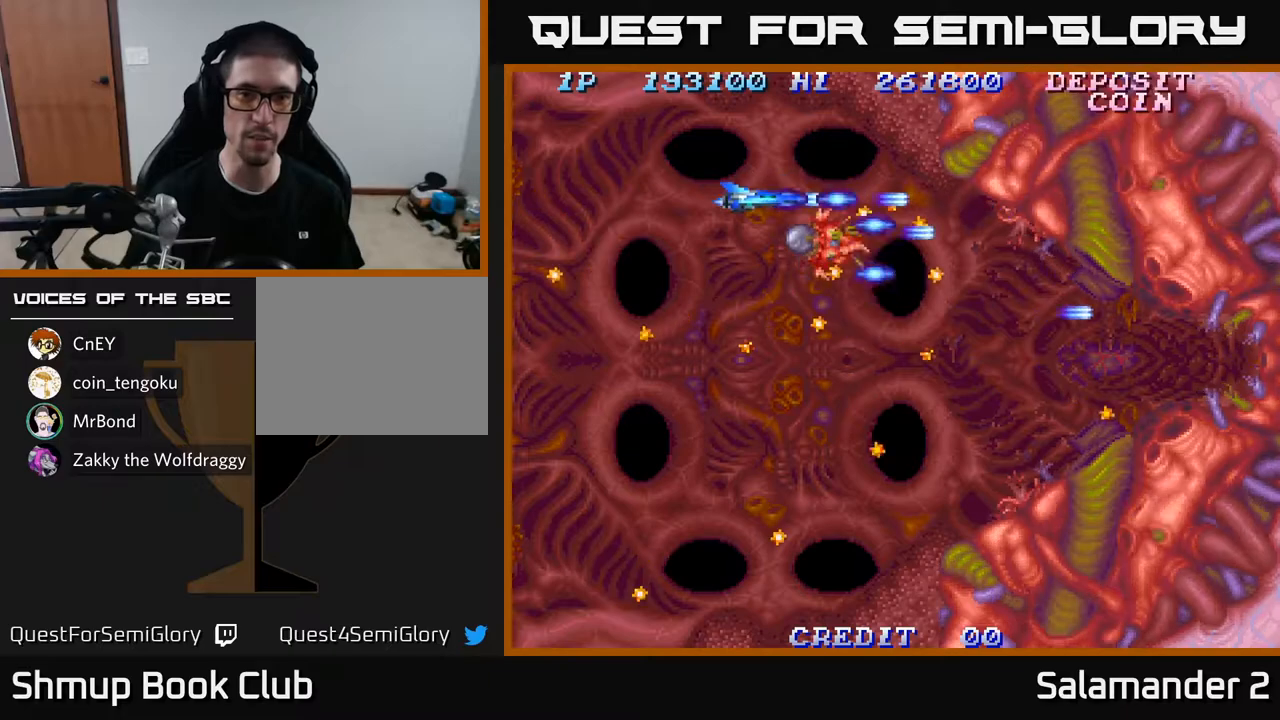
{"buttons": ["DPAD_LEFT"], "left_stick": "center", "right_stick": "center", "events": [[17, "A", "up"], [33, "DPAD_DOWN", "up"], [100, "A", "down"], [150, "A", "up"], [200, "A", "down"], [200, "DPAD_DOWN", "down"], [267, "A", "up"], [333, "A", "down"], [383, "A", "up"], [400, "DPAD_DOWN", "up"], [467, "A", "down"], [500, "A", "up"]]}
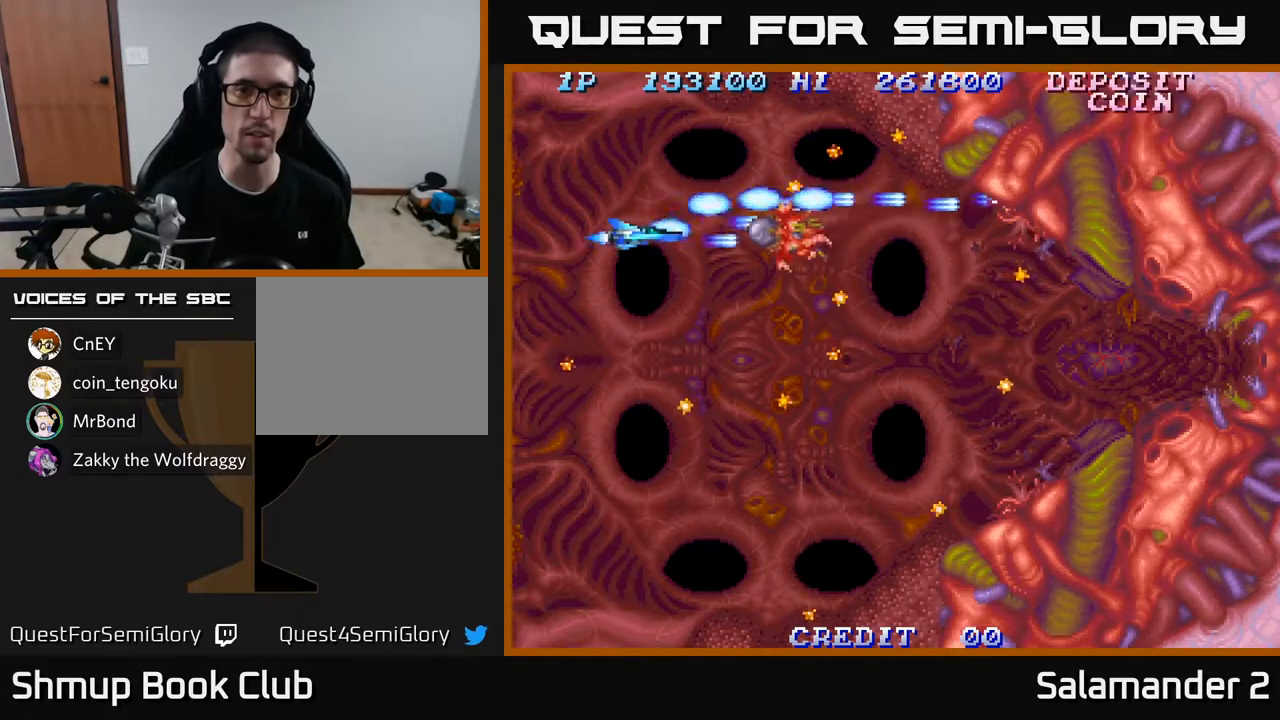
{"buttons": ["DPAD_LEFT"], "left_stick": "center", "right_stick": "center", "events": [[83, "A", "down"], [133, "DPAD_UP", "down"], [150, "A", "up"], [183, "DPAD_UP", "up"], [200, "A", "down"], [250, "A", "up"], [250, "DPAD_UP", "down"], [283, "DPAD_UP", "up"], [317, "A", "down"], [367, "A", "up"], [367, "DPAD_UP", "down"], [400, "DPAD_UP", "up"], [433, "A", "down"], [500, "A", "up"]]}